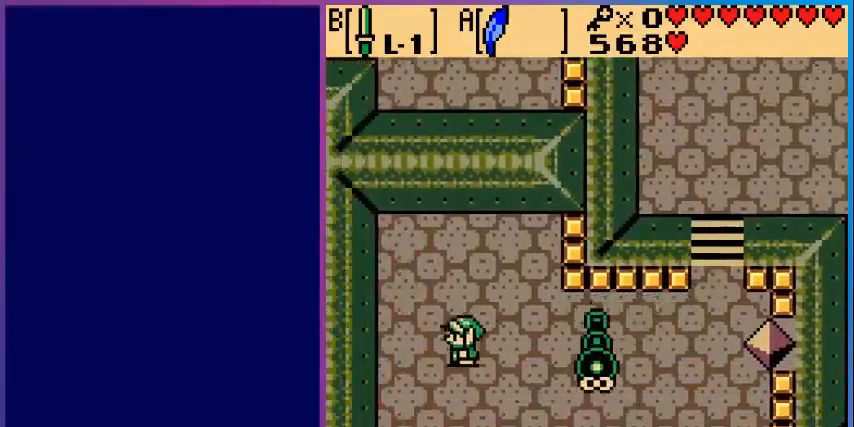
Gameplay with a controller (Nintendo layout); each line is a JSON object with the inputs held at the frame after it. "events" lists button and stick changes between this image and that frame as [ms after this image, input, new state], when the widget could be followed in between. Not read: L3 R3.
{"buttons": ["DPAD_DOWN"], "events": []}
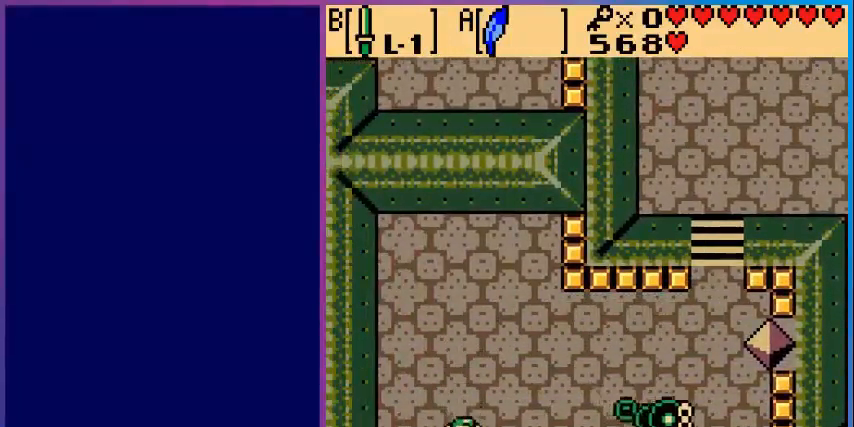
{"buttons": [], "events": [[400, "DPAD_DOWN", "up"]]}
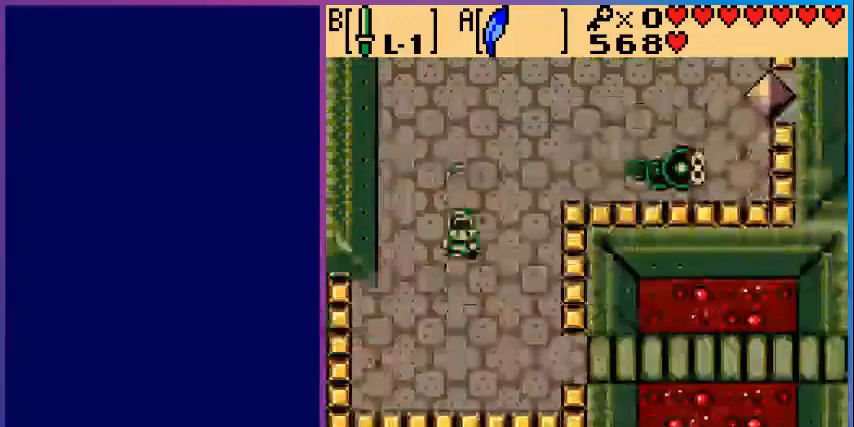
{"buttons": ["DPAD_DOWN"], "events": [[160, "DPAD_DOWN", "down"]]}
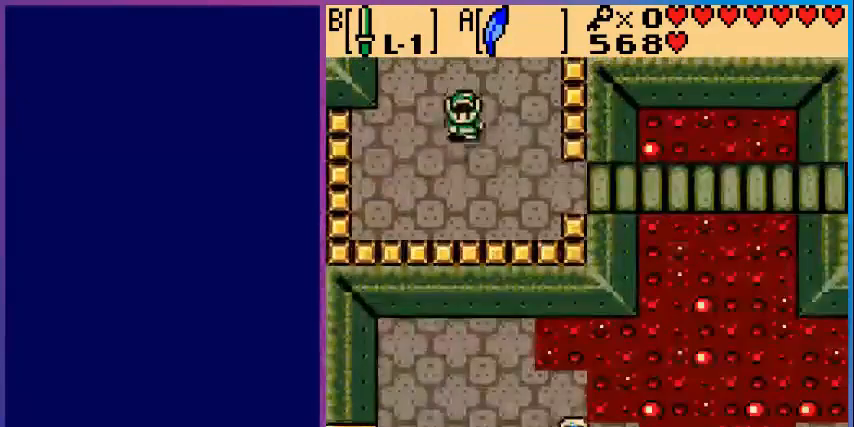
{"buttons": ["DPAD_LEFT"], "events": [[280, "DPAD_DOWN", "up"], [280, "DPAD_LEFT", "down"]]}
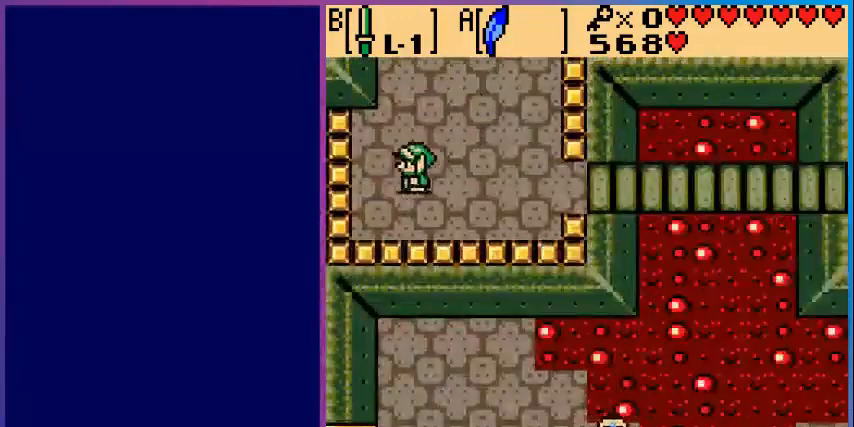
{"buttons": [], "events": [[160, "DPAD_LEFT", "up"], [360, "SELECT", "down"], [480, "SELECT", "up"]]}
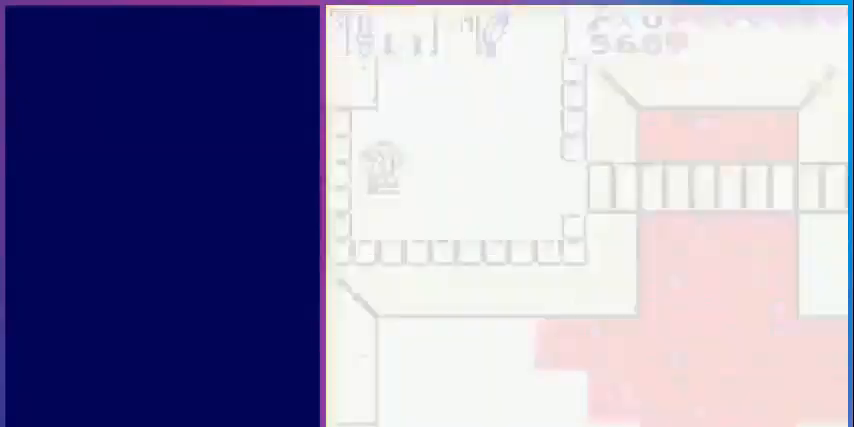
{"buttons": [], "events": []}
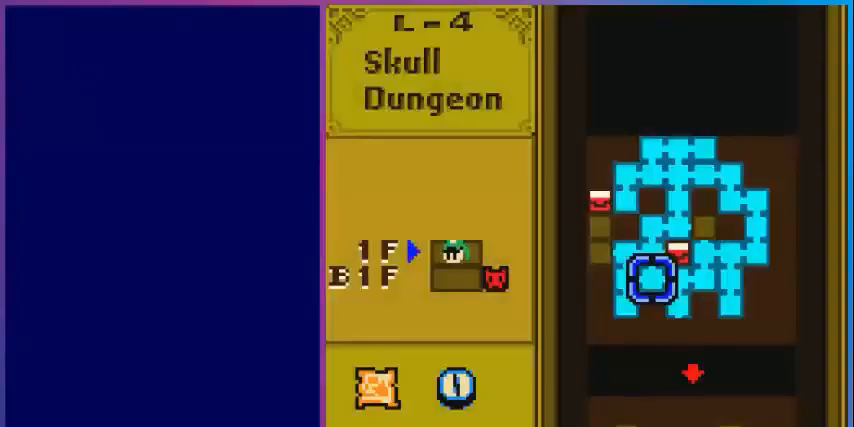
{"buttons": [], "events": []}
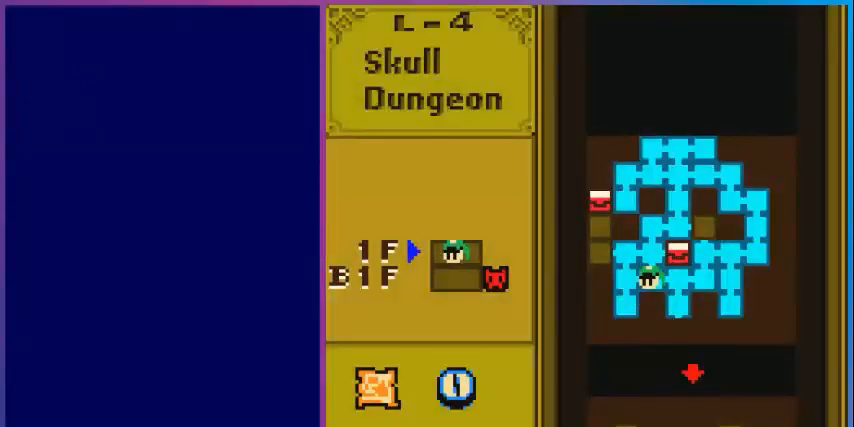
{"buttons": [], "events": []}
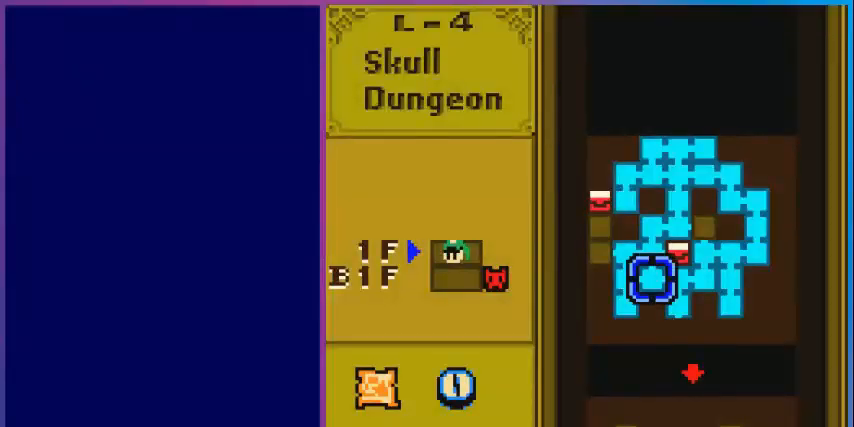
{"buttons": [], "events": []}
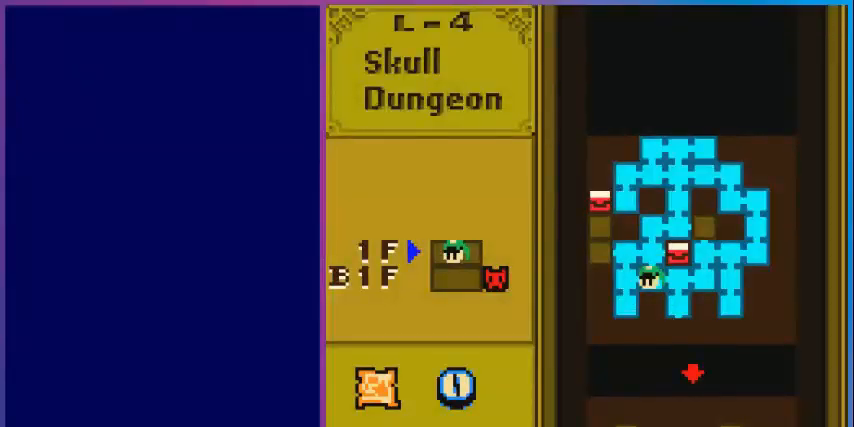
{"buttons": [], "events": []}
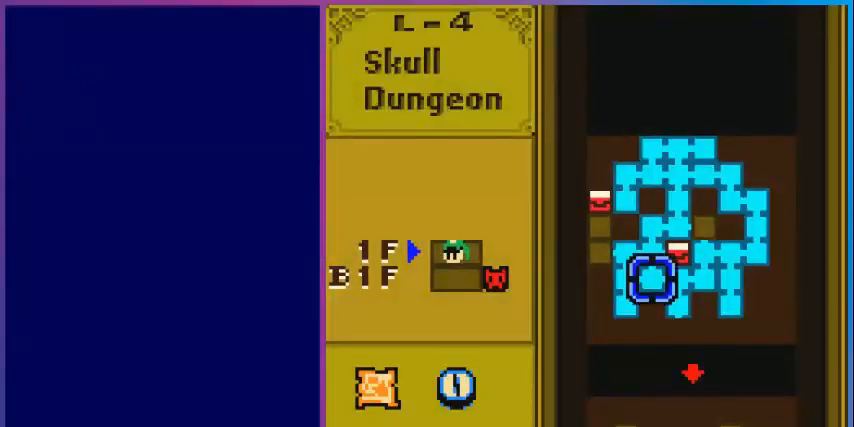
{"buttons": ["B"], "events": [[480, "B", "down"]]}
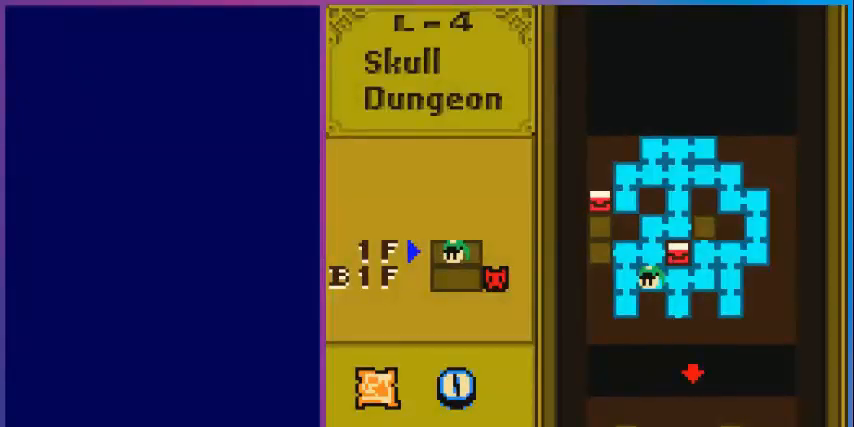
{"buttons": [], "events": [[200, "B", "up"]]}
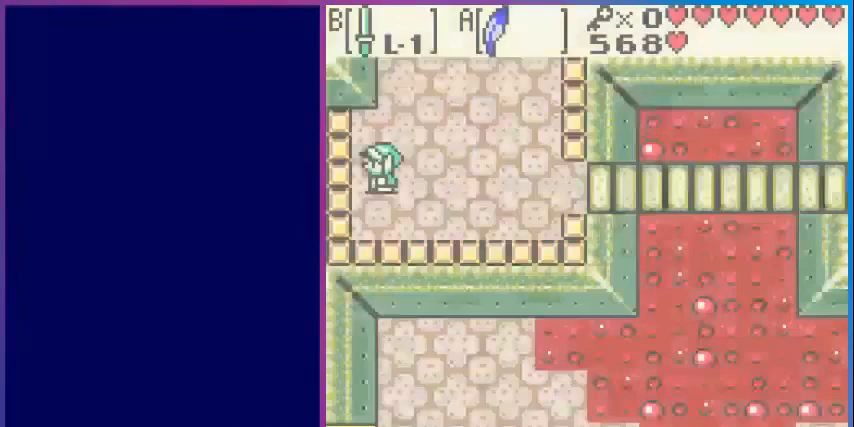
{"buttons": ["DPAD_UP", "DPAD_RIGHT"], "events": [[240, "DPAD_RIGHT", "down"], [440, "DPAD_UP", "down"]]}
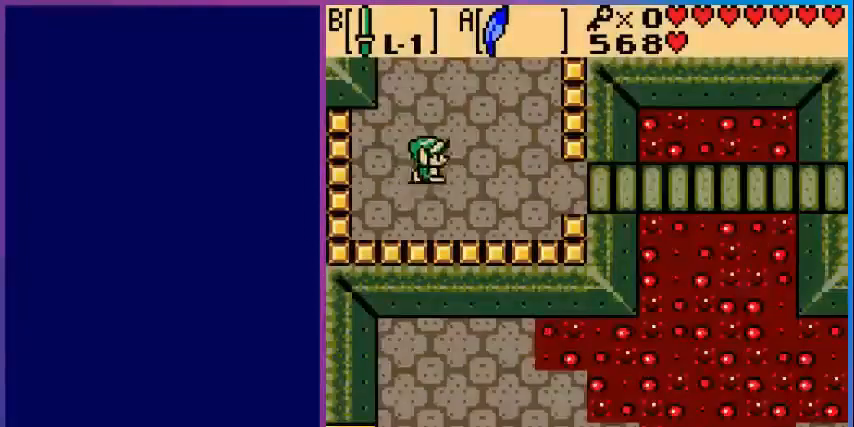
{"buttons": ["DPAD_UP"], "events": [[200, "DPAD_RIGHT", "up"]]}
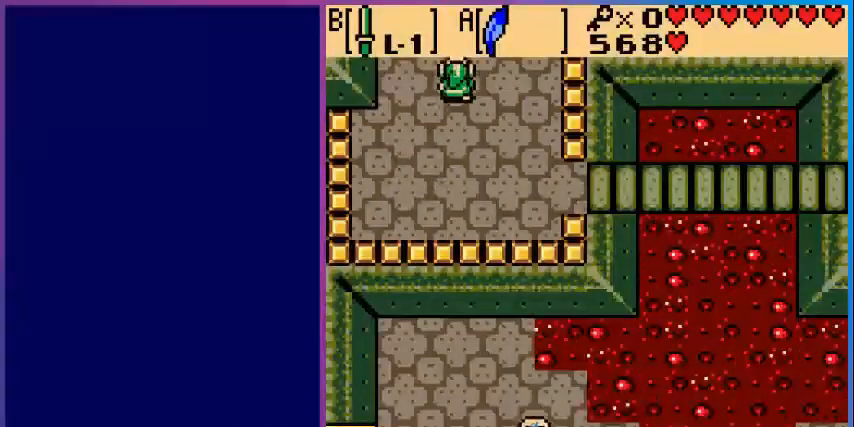
{"buttons": [], "events": [[240, "DPAD_UP", "up"]]}
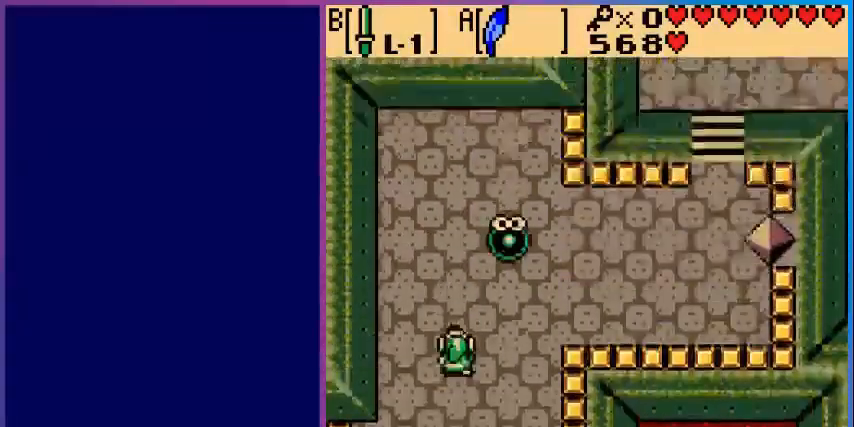
{"buttons": ["B", "DPAD_UP"], "events": [[120, "DPAD_UP", "down"], [240, "DPAD_RIGHT", "down"], [400, "B", "down"], [440, "DPAD_RIGHT", "up"]]}
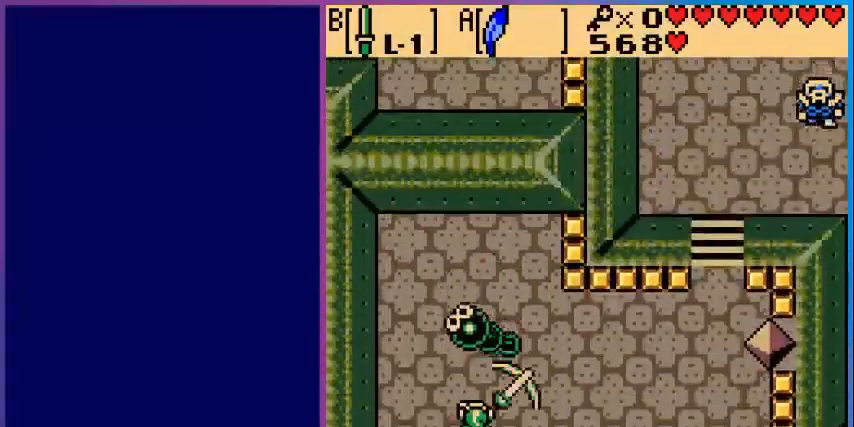
{"buttons": ["DPAD_RIGHT"], "events": [[40, "B", "up"], [200, "B", "down"], [480, "B", "up"], [480, "DPAD_RIGHT", "down"], [480, "DPAD_UP", "up"]]}
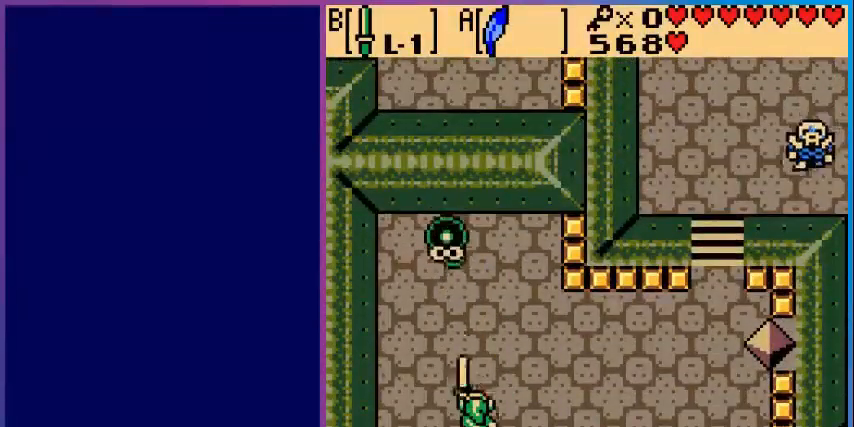
{"buttons": ["DPAD_RIGHT"], "events": []}
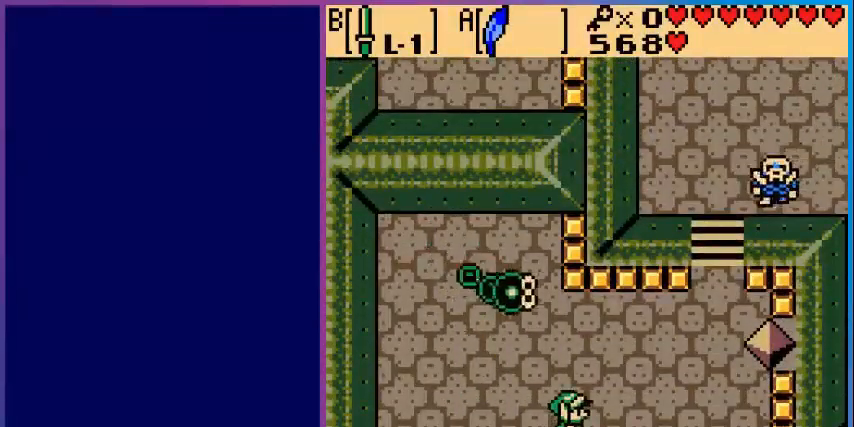
{"buttons": ["B", "DPAD_UP"], "events": [[200, "DPAD_UP", "down"], [240, "DPAD_RIGHT", "up"], [480, "B", "down"]]}
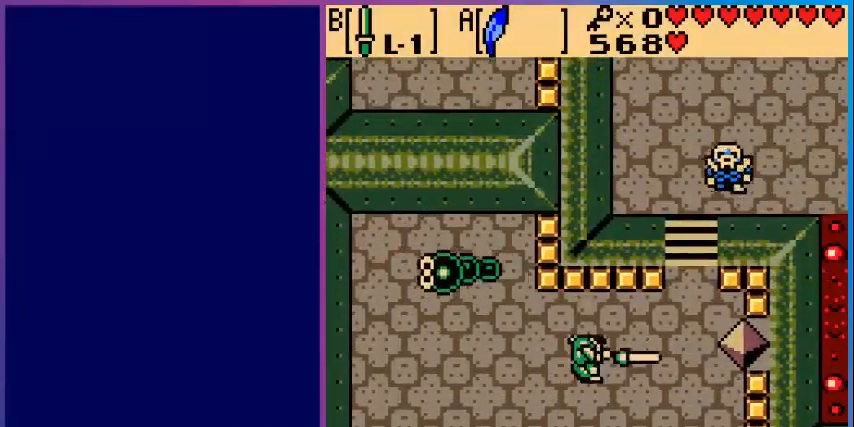
{"buttons": ["DPAD_RIGHT"], "events": [[80, "B", "up"], [160, "DPAD_RIGHT", "down"], [200, "DPAD_UP", "up"]]}
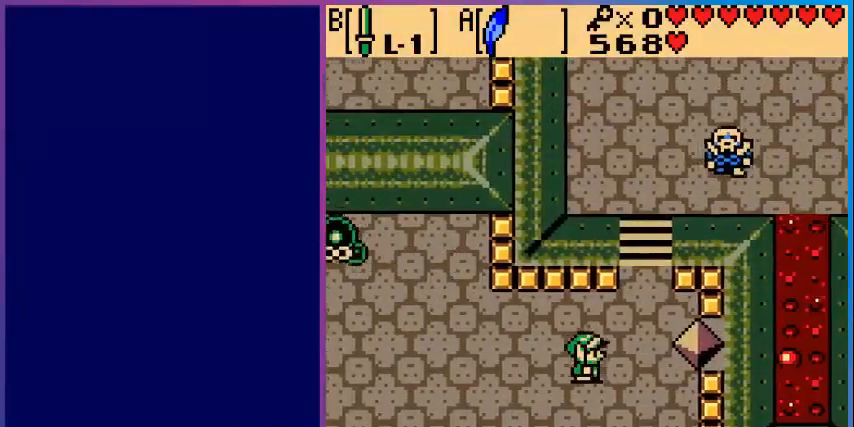
{"buttons": ["DPAD_UP"], "events": [[160, "DPAD_UP", "down"], [280, "DPAD_RIGHT", "up"]]}
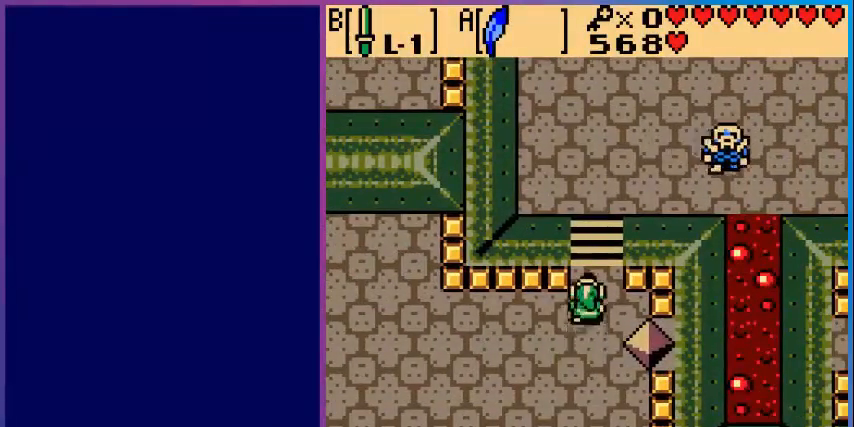
{"buttons": ["DPAD_UP"], "events": []}
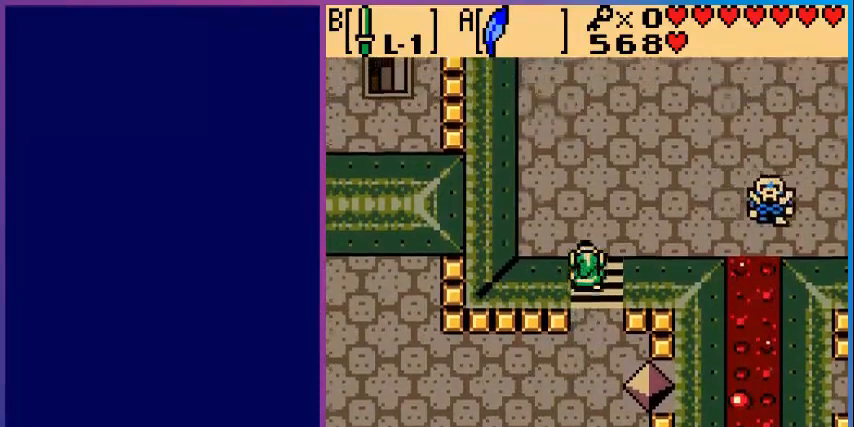
{"buttons": ["DPAD_UP", "DPAD_RIGHT"], "events": [[280, "DPAD_RIGHT", "down"]]}
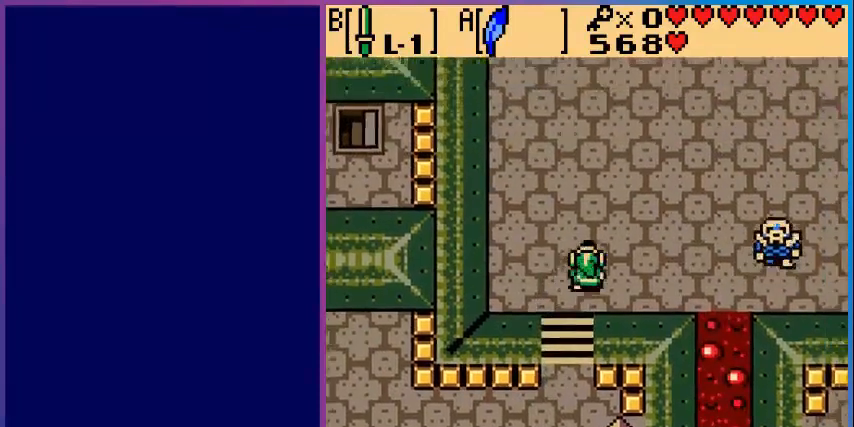
{"buttons": ["DPAD_UP", "DPAD_RIGHT"], "events": []}
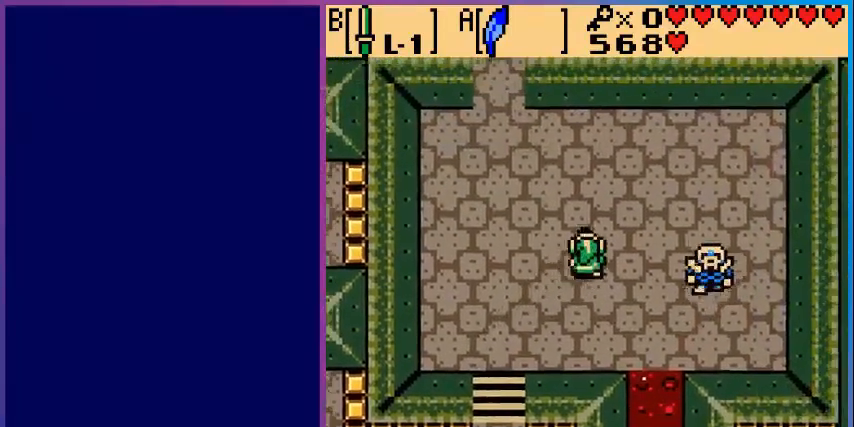
{"buttons": ["DPAD_UP", "DPAD_LEFT"], "events": [[80, "DPAD_RIGHT", "up"], [240, "DPAD_LEFT", "down"]]}
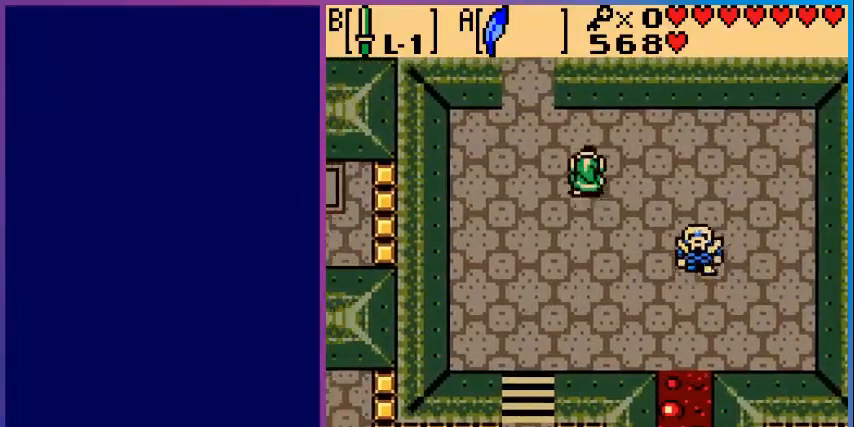
{"buttons": ["DPAD_UP"], "events": [[320, "DPAD_LEFT", "up"]]}
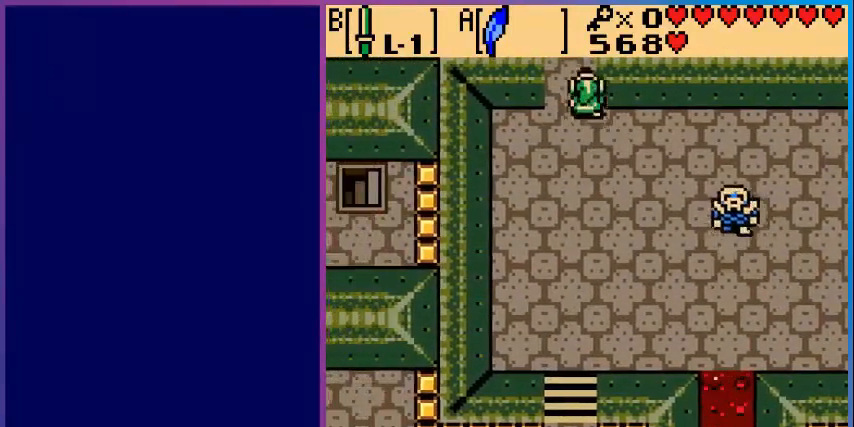
{"buttons": [], "events": [[480, "DPAD_UP", "up"]]}
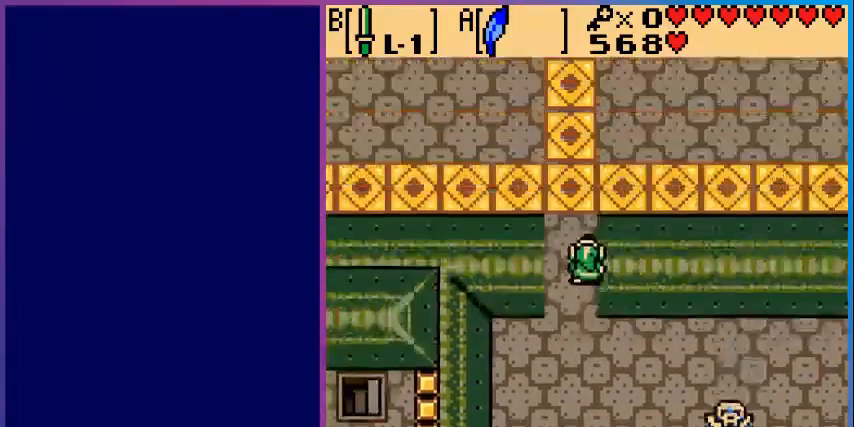
{"buttons": ["DPAD_UP"], "events": [[280, "DPAD_UP", "down"]]}
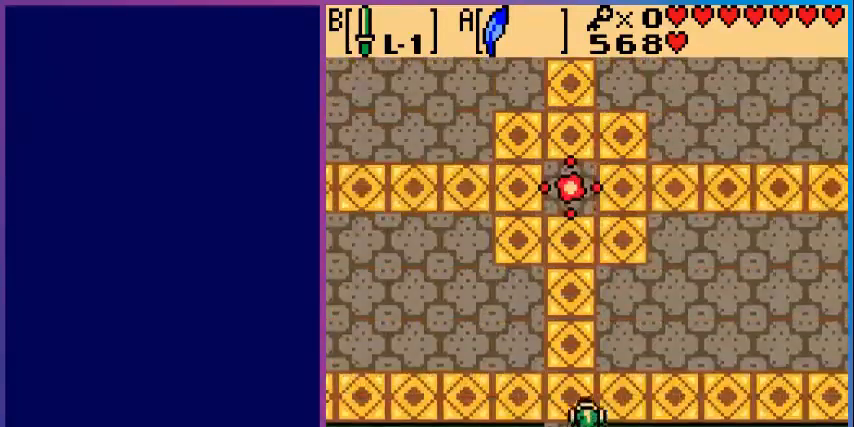
{"buttons": ["DPAD_UP"], "events": [[360, "DPAD_LEFT", "down"], [480, "DPAD_LEFT", "up"]]}
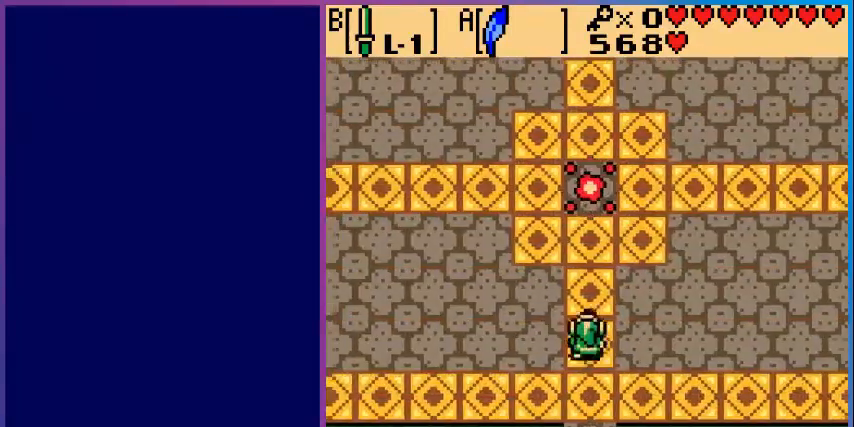
{"buttons": ["DPAD_UP"], "events": []}